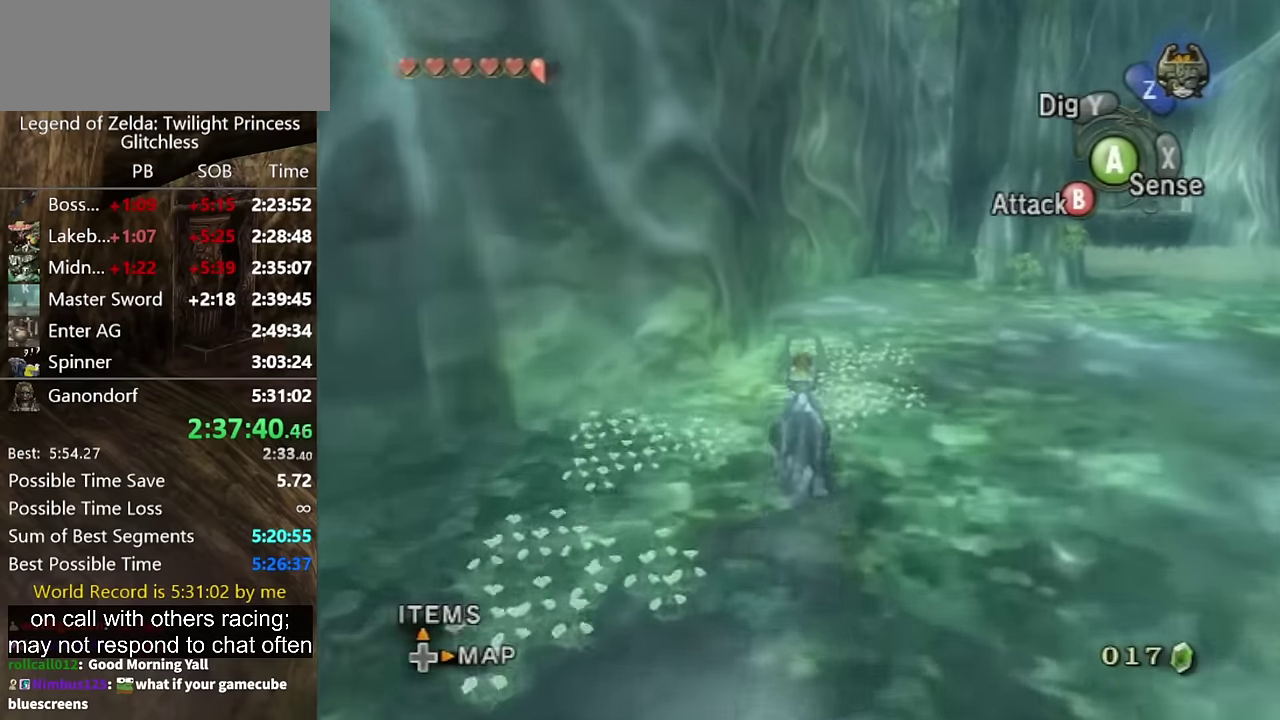
Gameplay with a controller (Nintendo layout); each line is a JSON object with the inputs held at the frame after it. "events" lists button and stick changes between this image and that frame as [ms after this image, input, new state], when the widget could be followed in between. Not read: L2 L3 R3.
{"buttons": [], "left_stick": "up", "right_stick": "center", "events": [[100, "A", "down"], [200, "A", "up"], [300, "A", "down"], [500, "A", "up"]]}
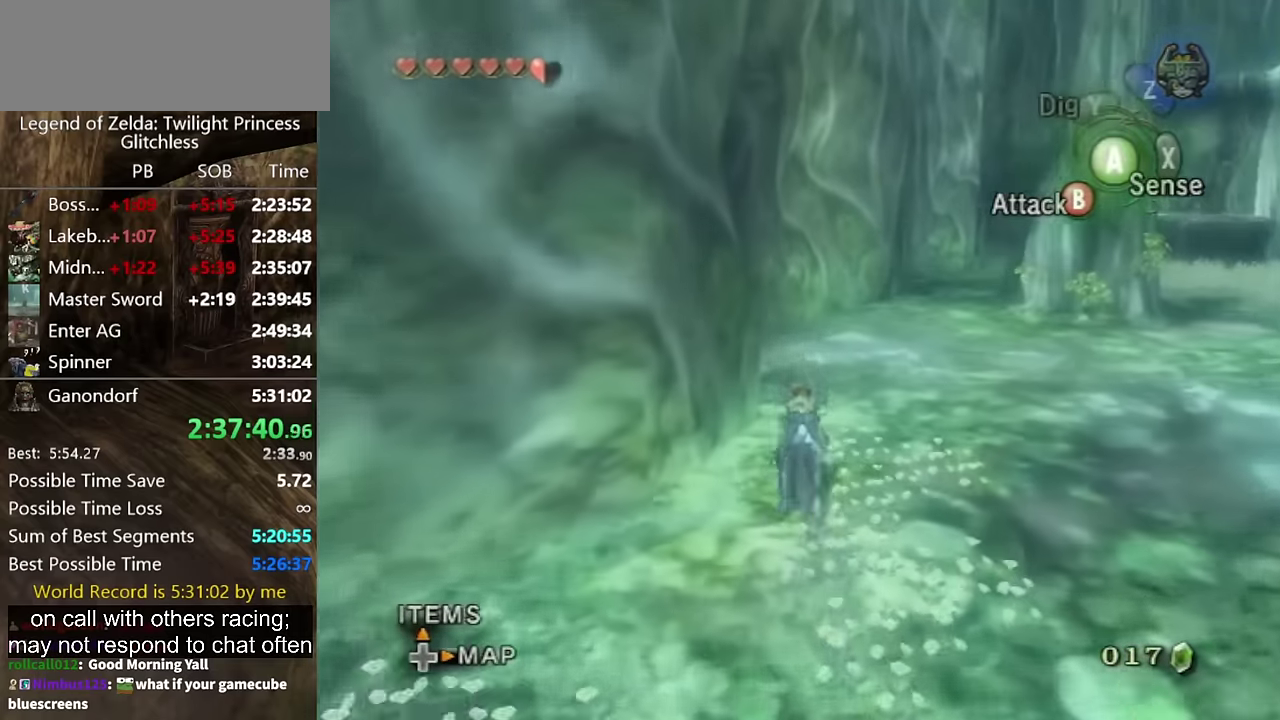
{"buttons": [], "left_stick": "up-left", "right_stick": "center", "events": [[100, "A", "down"], [167, "A", "up"], [234, "A", "down"], [300, "A", "up"], [334, "left_stick", "up-left"]]}
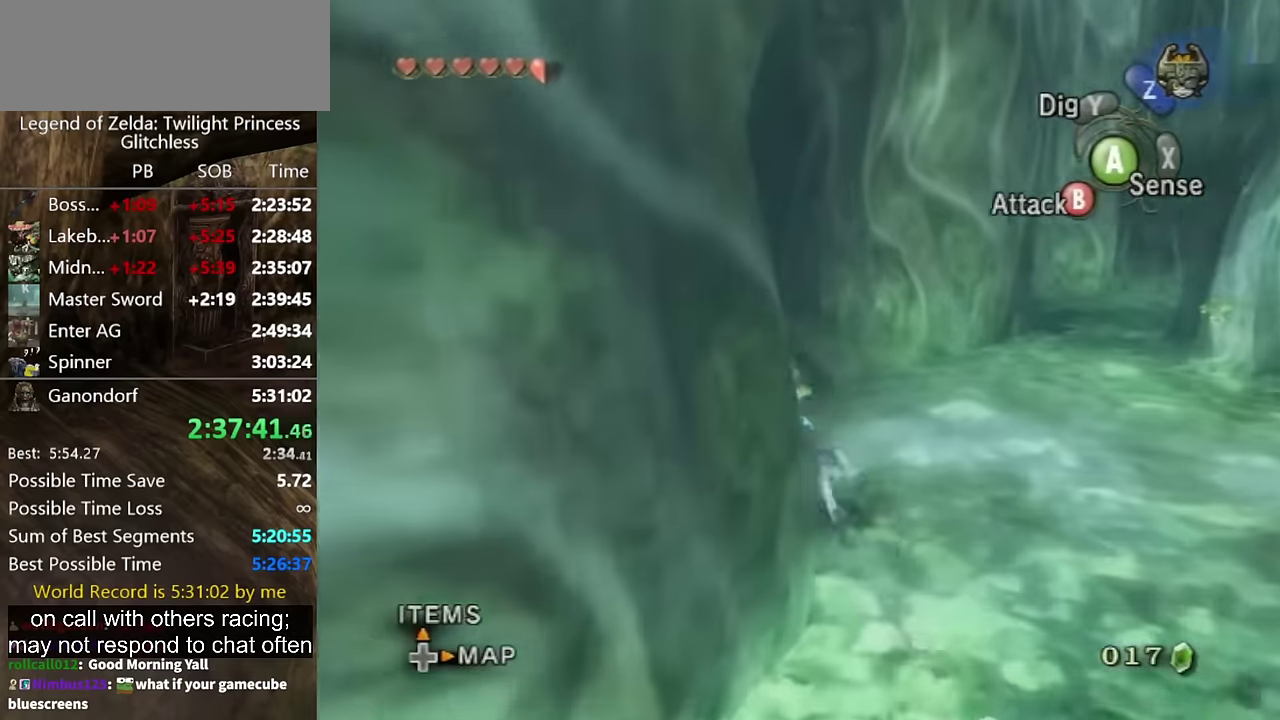
{"buttons": [], "left_stick": "up-left", "right_stick": "center", "events": []}
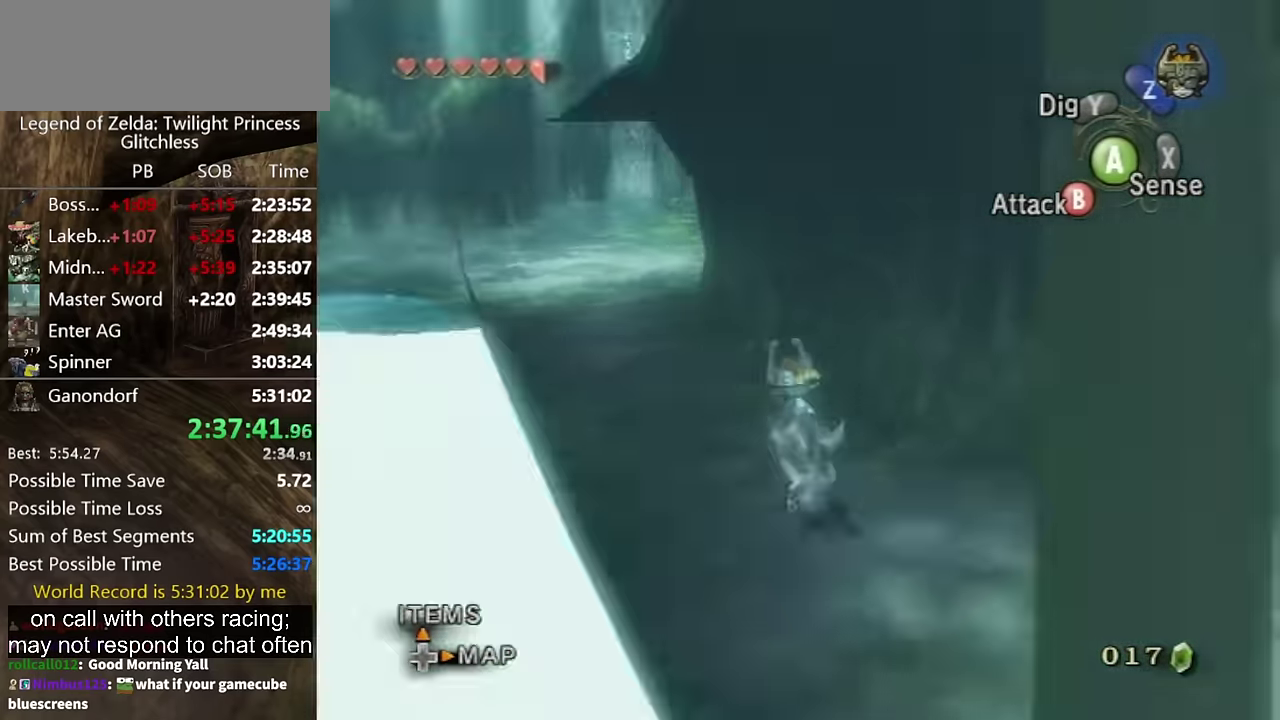
{"buttons": ["A"], "left_stick": "up", "right_stick": "center", "events": [[134, "A", "down"], [267, "A", "up"], [334, "left_stick", "up"], [367, "A", "down"], [434, "A", "up"], [500, "A", "down"]]}
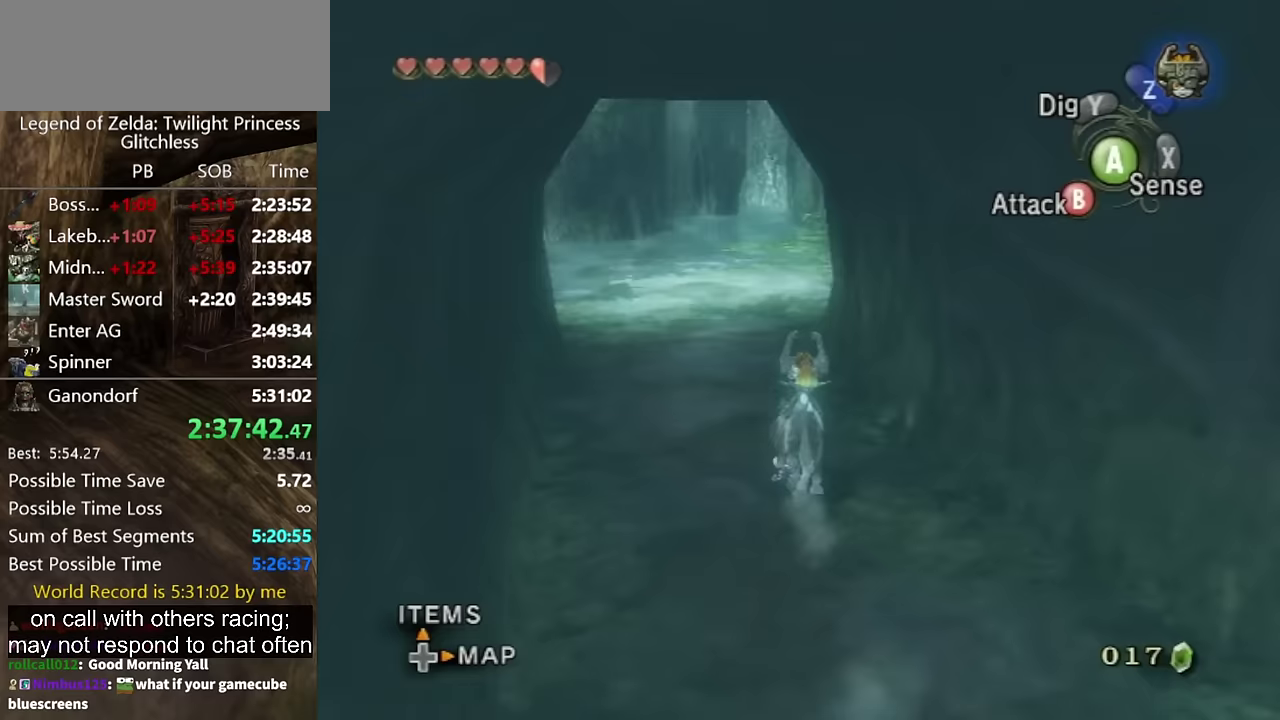
{"buttons": ["A"], "left_stick": "up", "right_stick": "center", "events": [[100, "A", "up"], [200, "A", "down"], [267, "A", "up"], [333, "A", "down"], [433, "A", "up"], [500, "A", "down"]]}
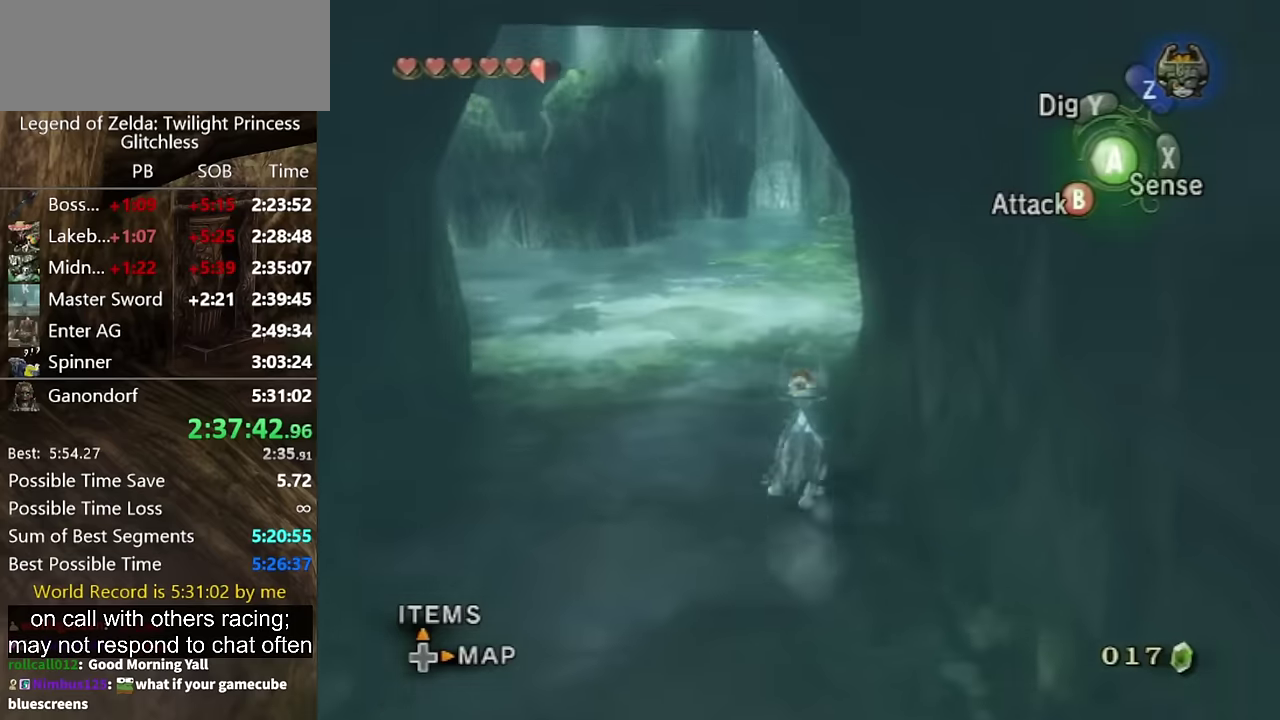
{"buttons": [], "left_stick": "up", "right_stick": "center", "events": [[100, "A", "up"], [167, "A", "down"], [233, "A", "up"], [300, "A", "down"], [367, "A", "up"]]}
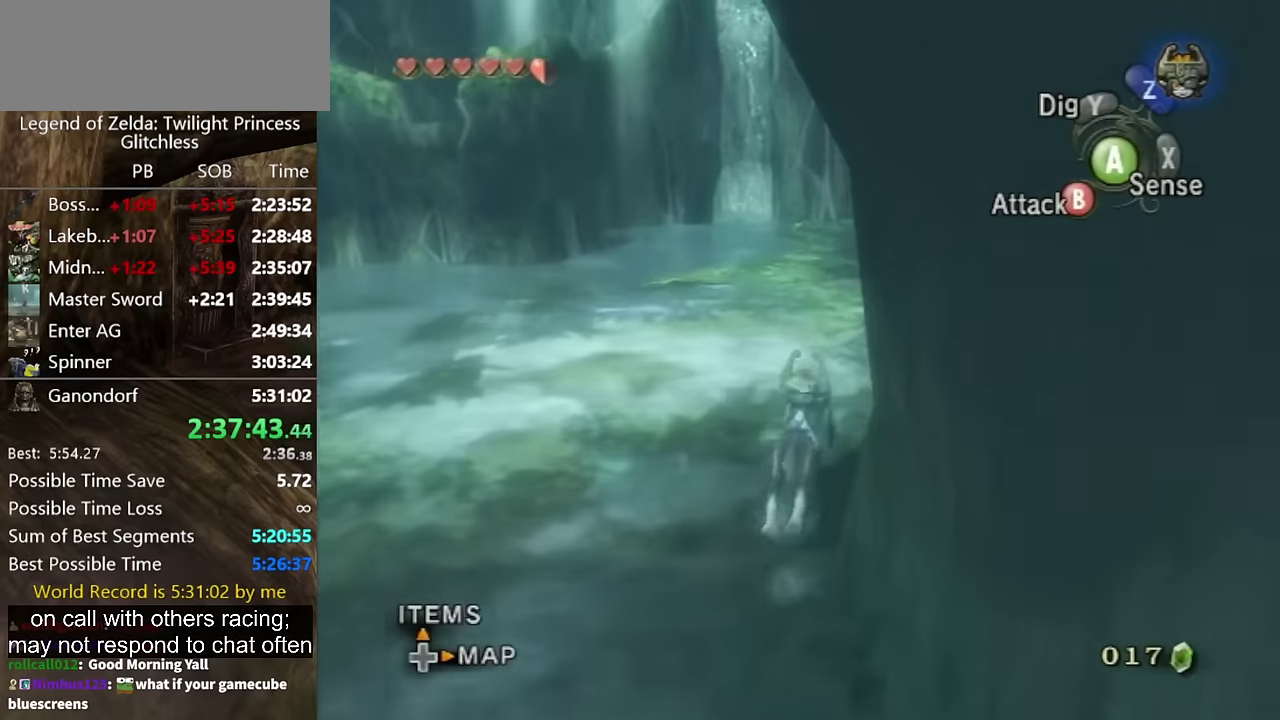
{"buttons": [], "left_stick": "up", "right_stick": "center", "events": []}
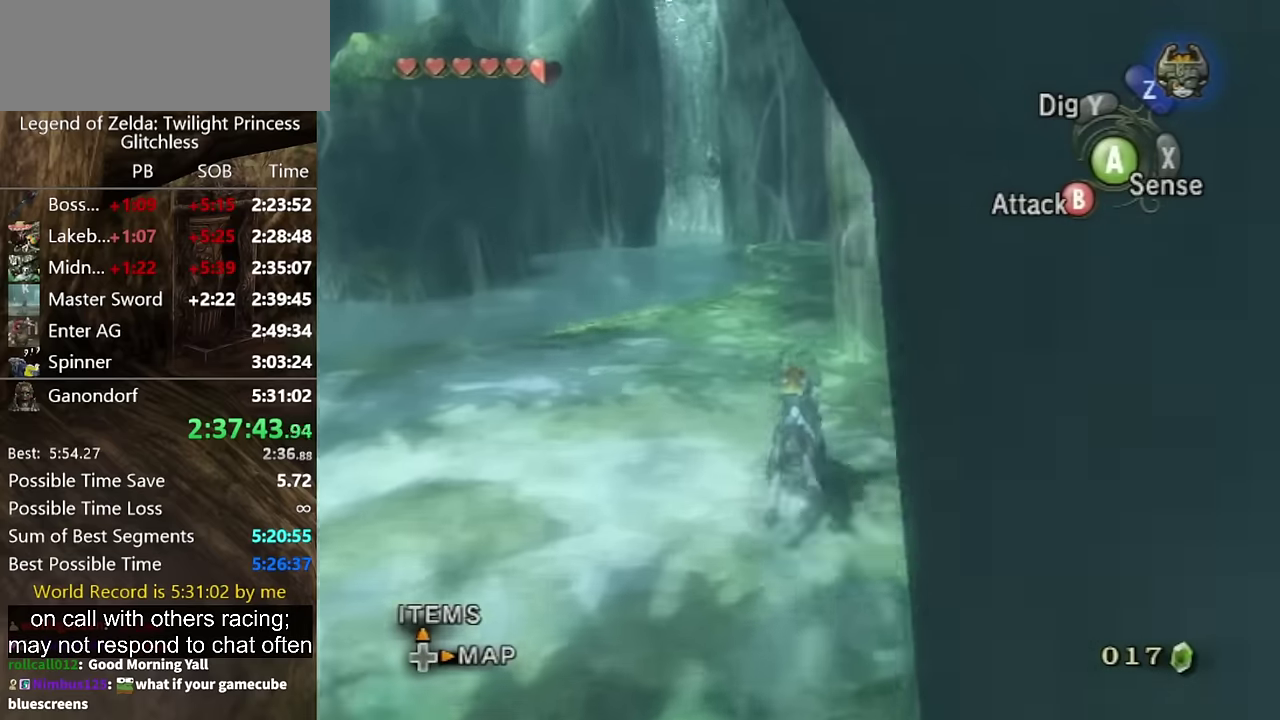
{"buttons": [], "left_stick": "up", "right_stick": "center", "events": []}
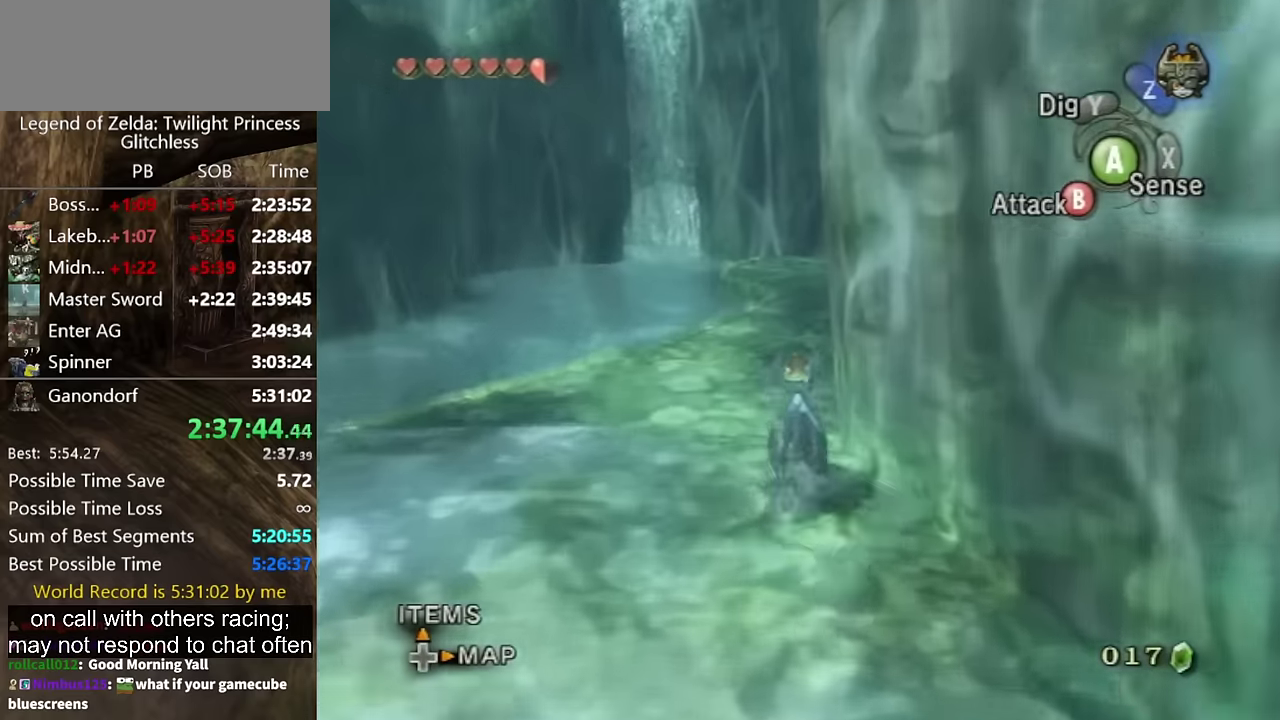
{"buttons": ["A"], "left_stick": "up", "right_stick": "center", "events": [[133, "A", "down"], [200, "A", "up"], [467, "A", "down"]]}
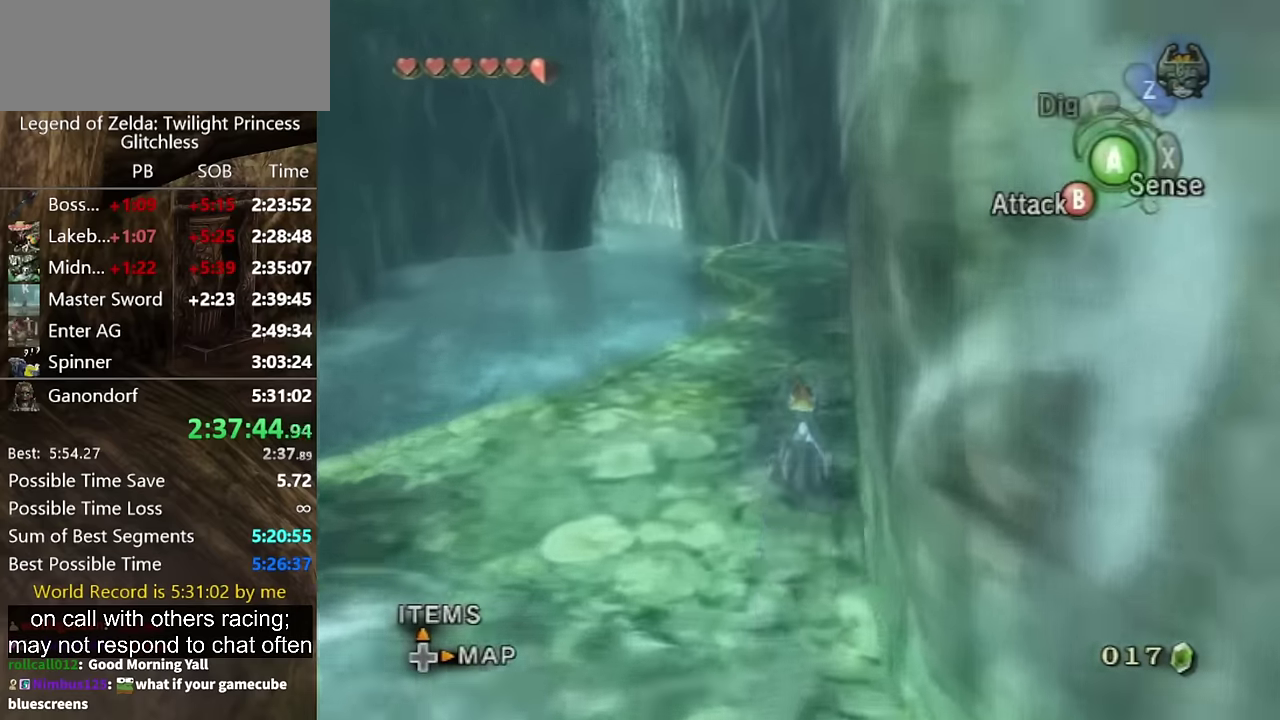
{"buttons": [], "left_stick": "up", "right_stick": "center", "events": [[33, "A", "up"], [100, "A", "down"], [200, "A", "up"], [267, "A", "down"], [333, "A", "up"]]}
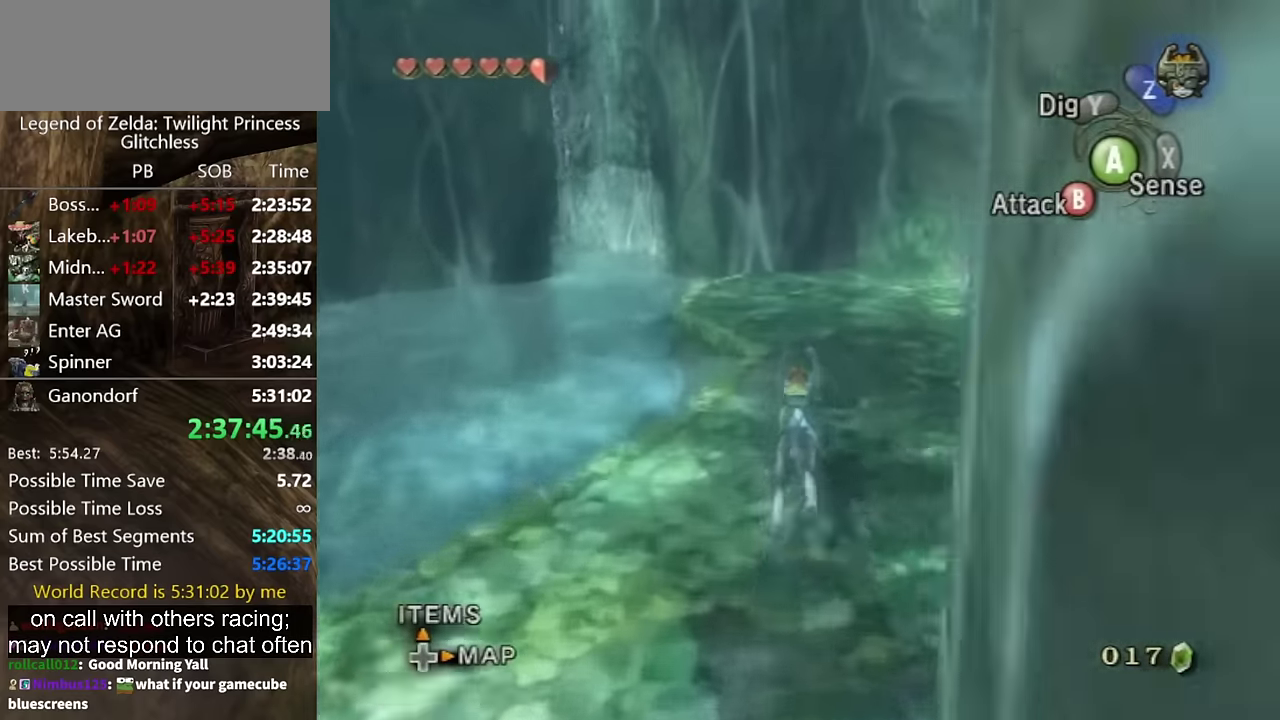
{"buttons": [], "left_stick": "up-left", "right_stick": "center", "events": [[500, "left_stick", "up-left"]]}
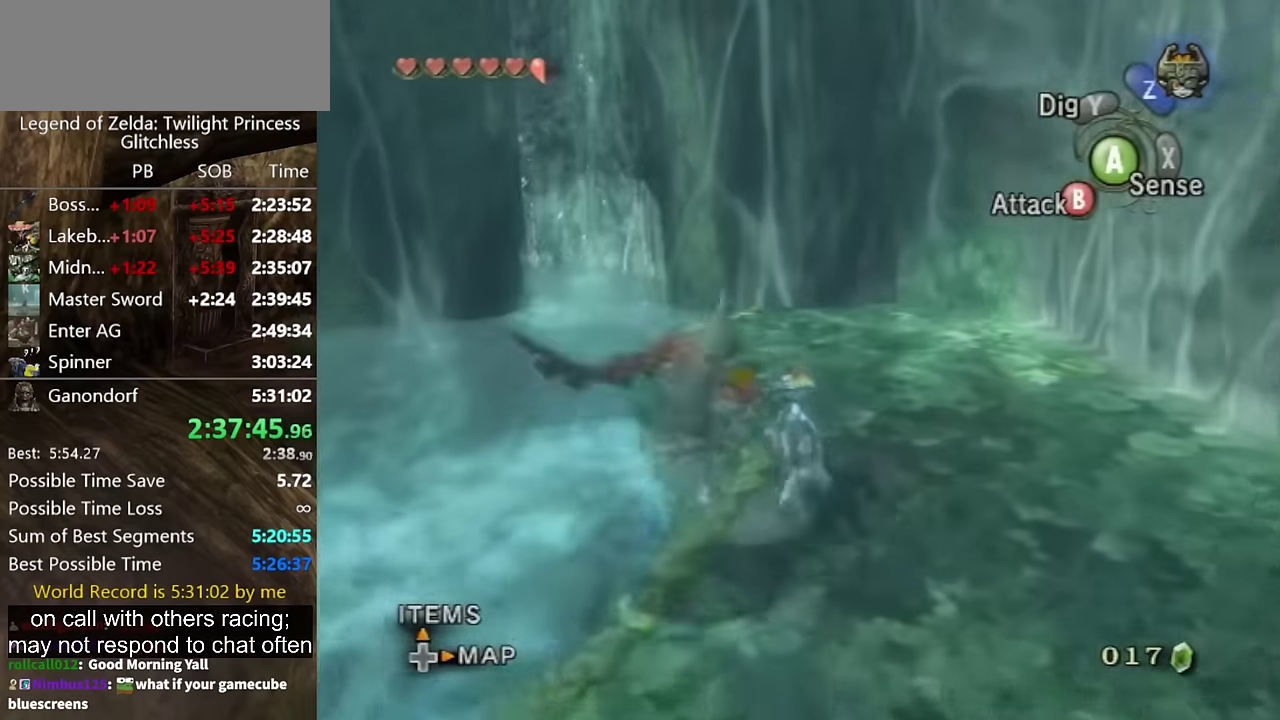
{"buttons": ["A"], "left_stick": "up-left", "right_stick": "center", "events": [[433, "A", "down"]]}
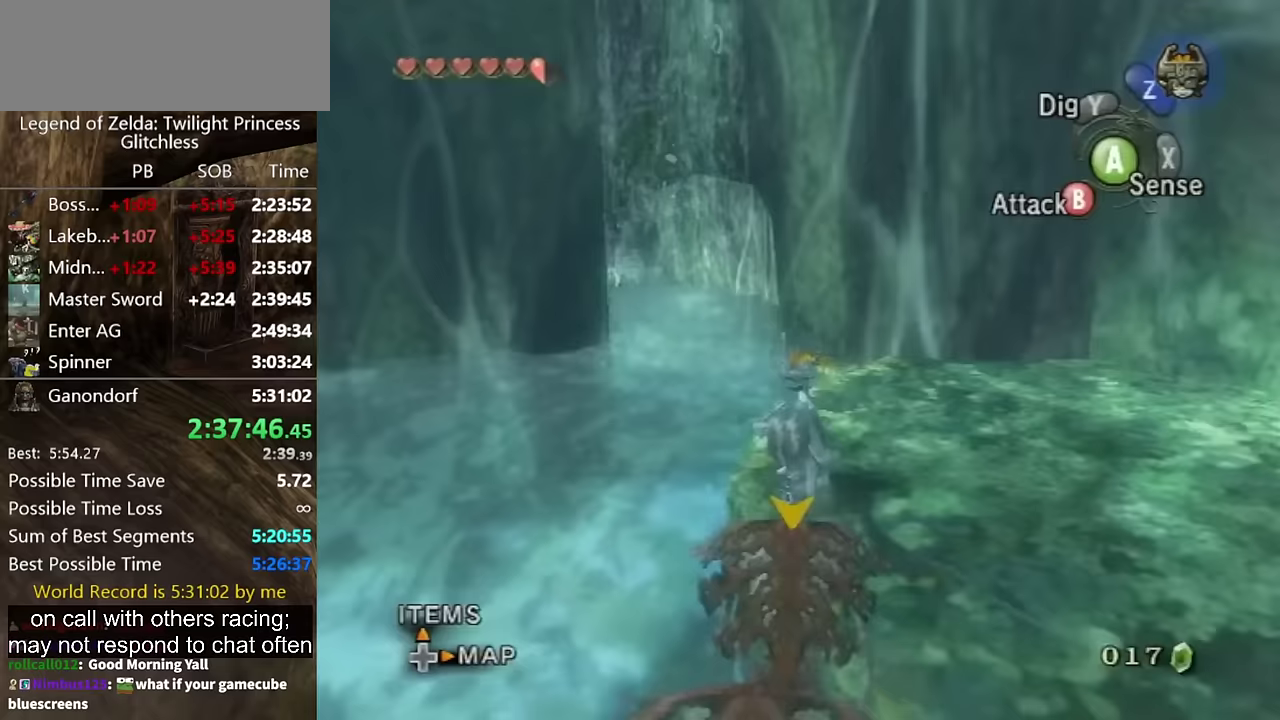
{"buttons": [], "left_stick": "up-left", "right_stick": "center", "events": [[67, "A", "up"], [133, "A", "down"], [233, "A", "up"], [300, "A", "down"], [400, "A", "up"]]}
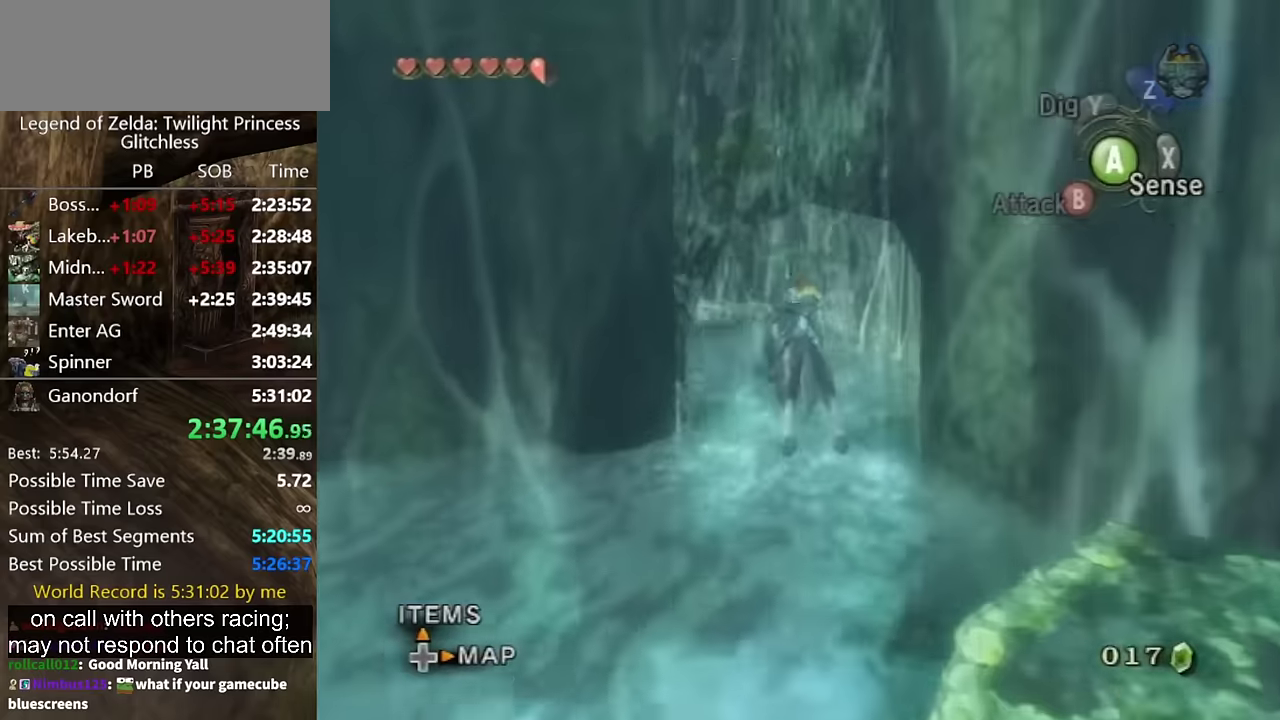
{"buttons": [], "left_stick": "up", "right_stick": "center", "events": [[133, "left_stick", "up"], [200, "A", "down"], [267, "A", "up"], [367, "A", "down"], [467, "A", "up"]]}
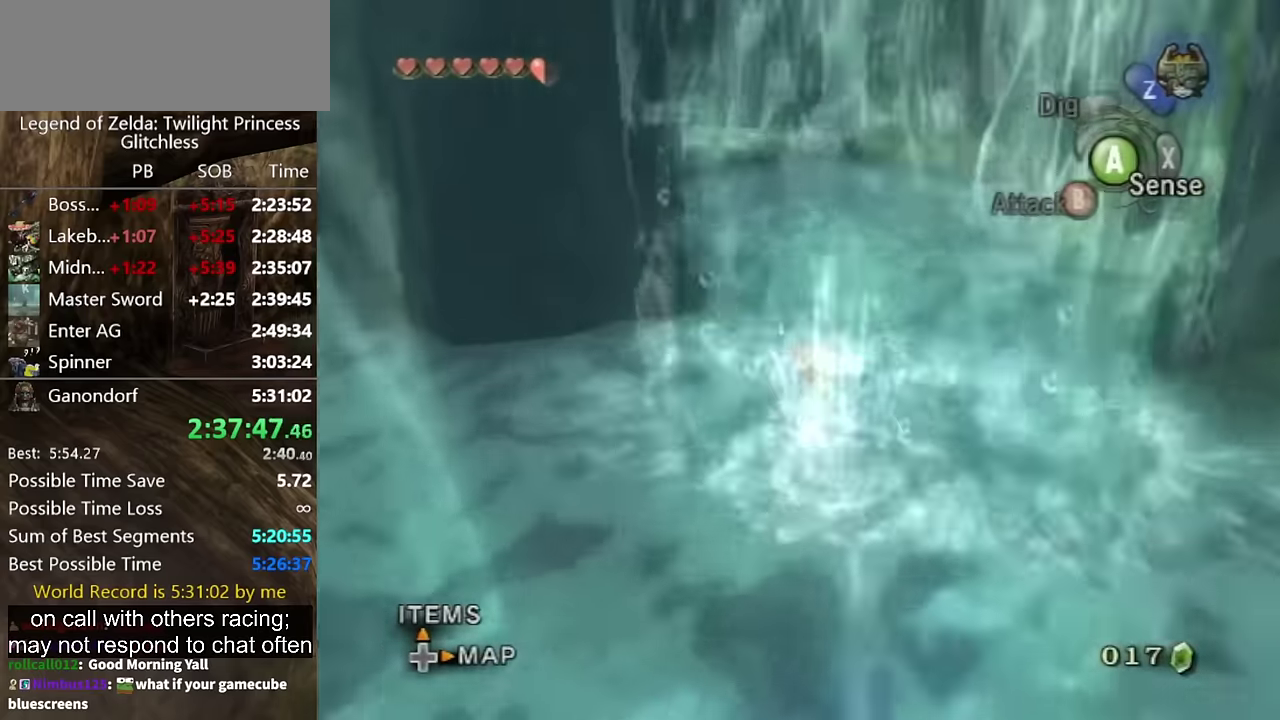
{"buttons": [], "left_stick": "up", "right_stick": "center", "events": [[67, "A", "down"], [133, "A", "up"], [300, "A", "down"], [367, "A", "up"], [433, "A", "down"], [500, "A", "up"]]}
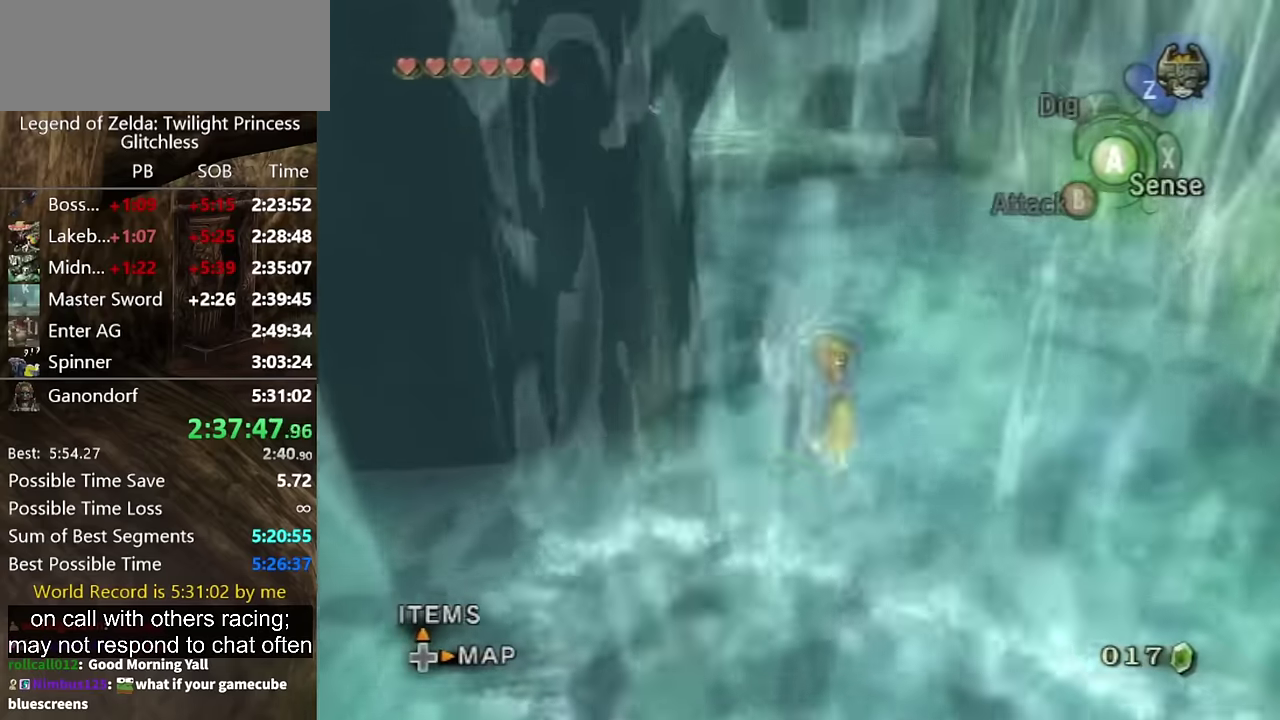
{"buttons": [], "left_stick": "up-left", "right_stick": "right", "events": [[100, "left_stick", "up-left"], [200, "left_stick", "up"], [367, "left_stick", "up-left"], [367, "right_stick", "right"]]}
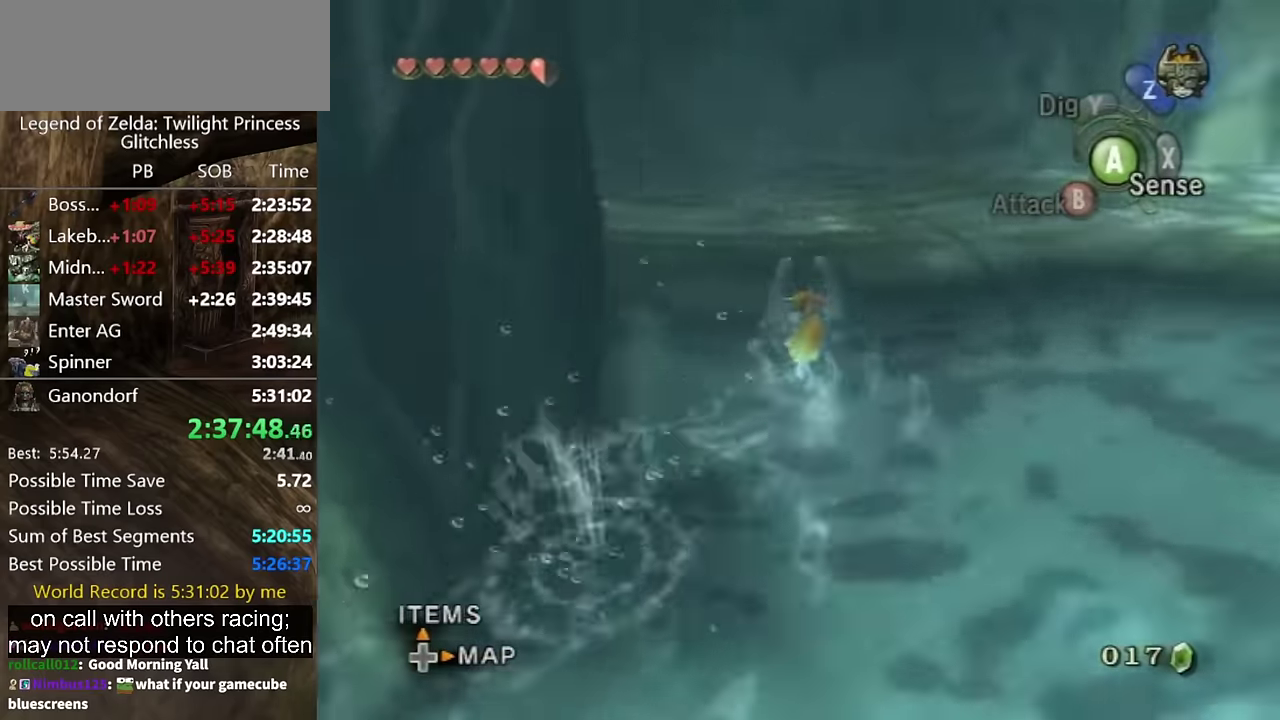
{"buttons": [], "left_stick": "up", "right_stick": "right", "events": [[167, "left_stick", "up"], [200, "right_stick", "center"], [433, "right_stick", "right"]]}
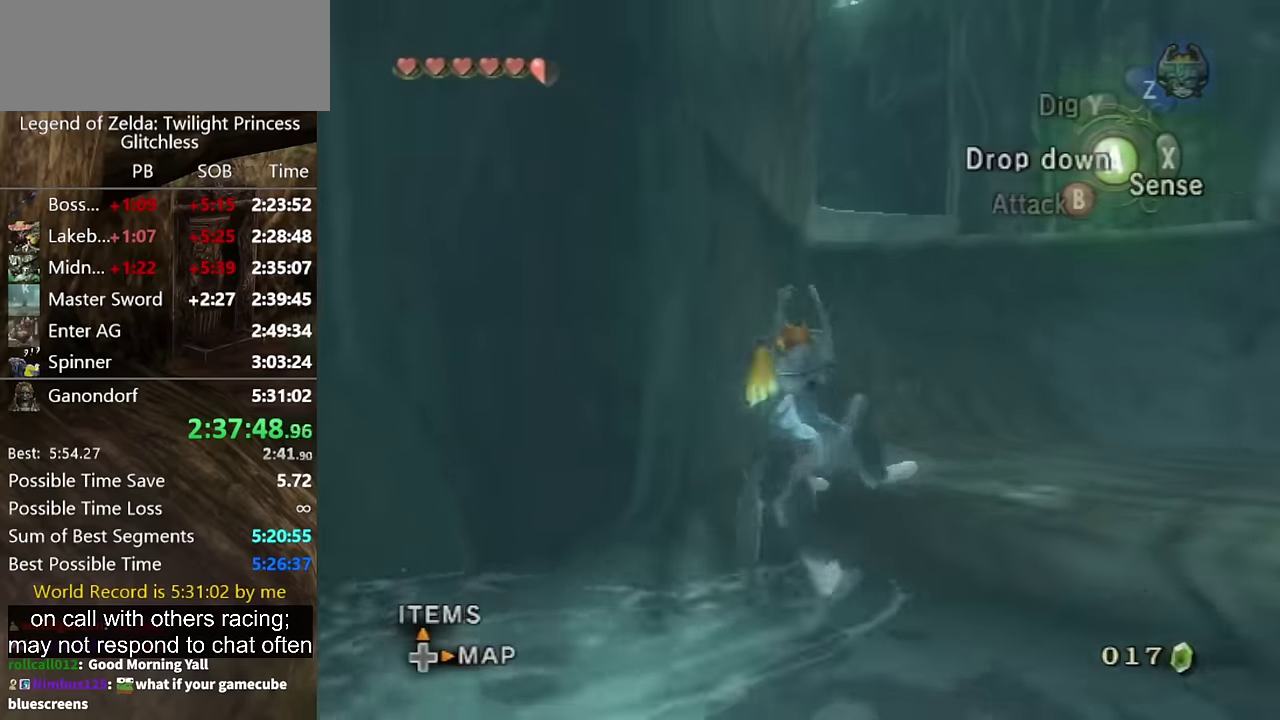
{"buttons": [], "left_stick": "up", "right_stick": "center", "events": [[67, "right_stick", "center"], [167, "left_stick", "up-left"], [267, "left_stick", "up"]]}
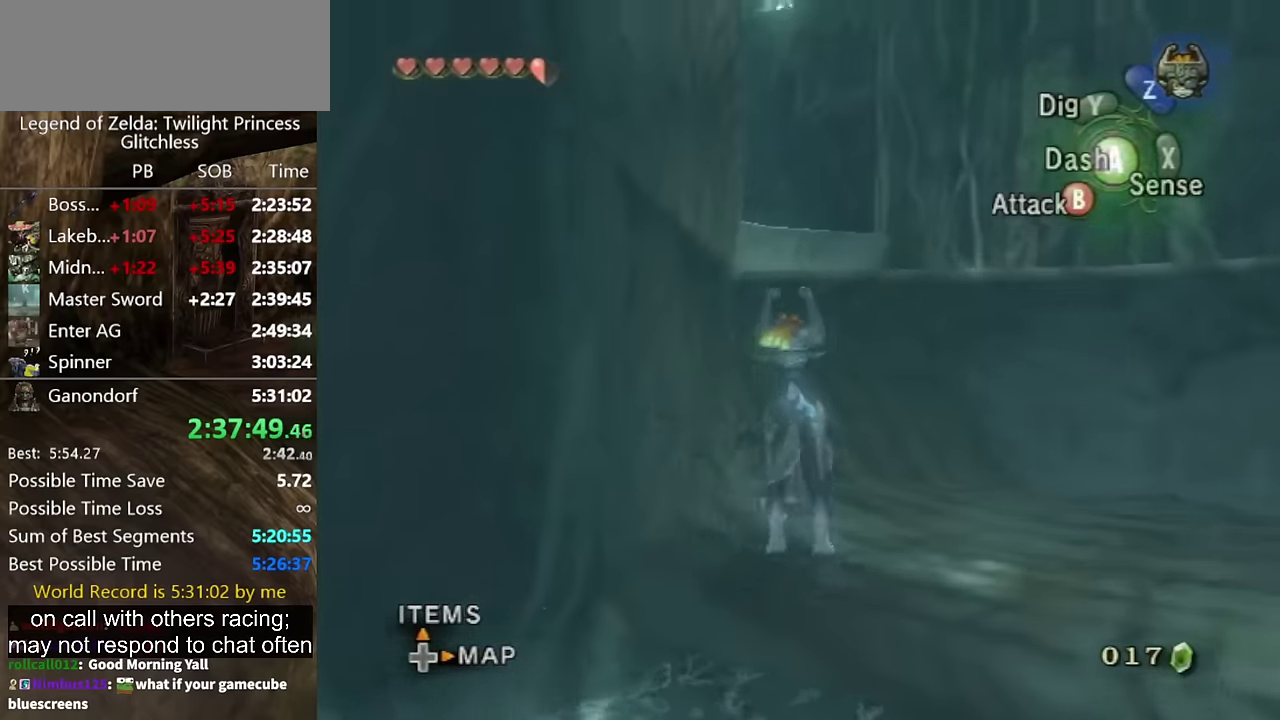
{"buttons": [], "left_stick": "up", "right_stick": "center", "events": []}
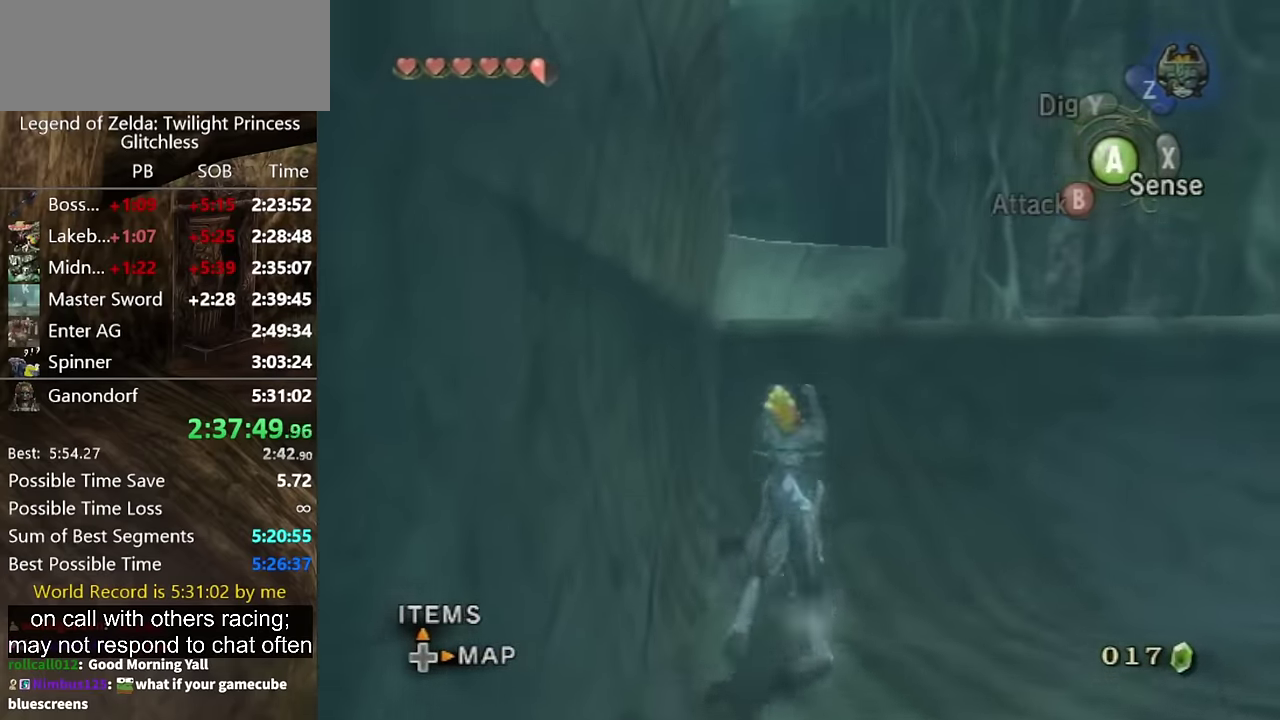
{"buttons": [], "left_stick": "center", "right_stick": "right"}
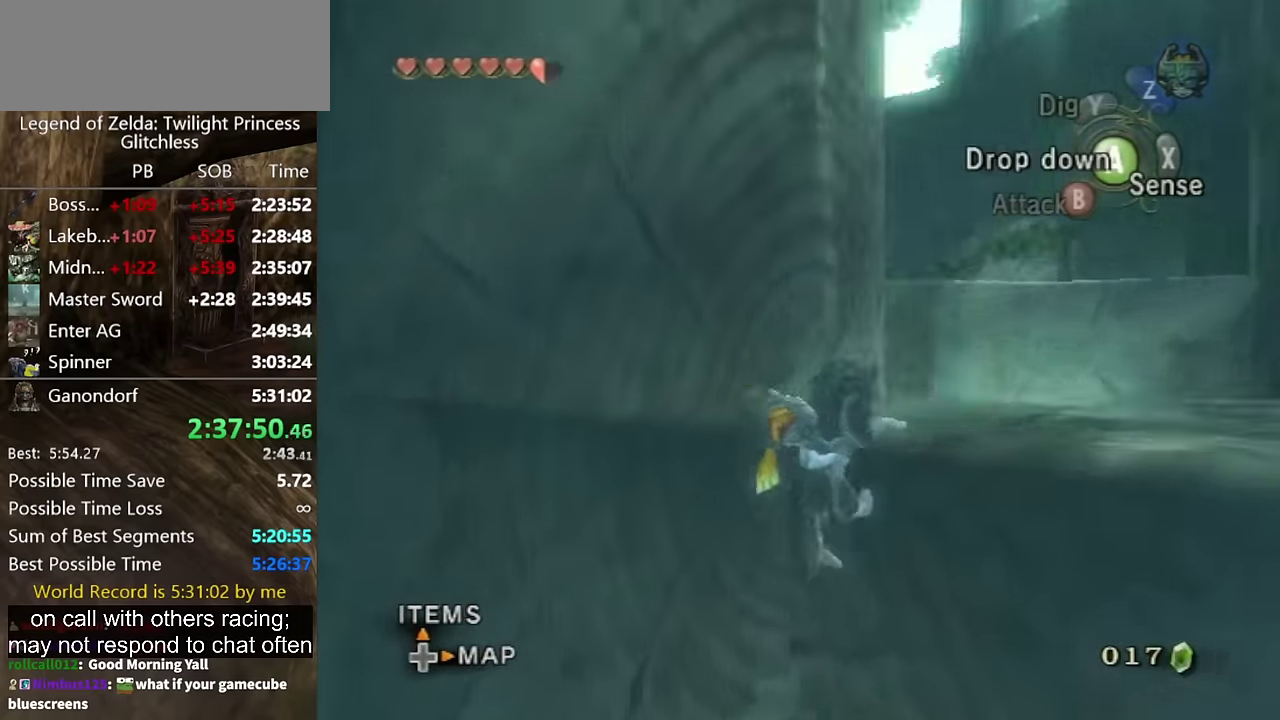
{"buttons": [], "left_stick": "up-right", "right_stick": "center", "events": [[267, "right_stick", "center"], [433, "left_stick", "up-right"]]}
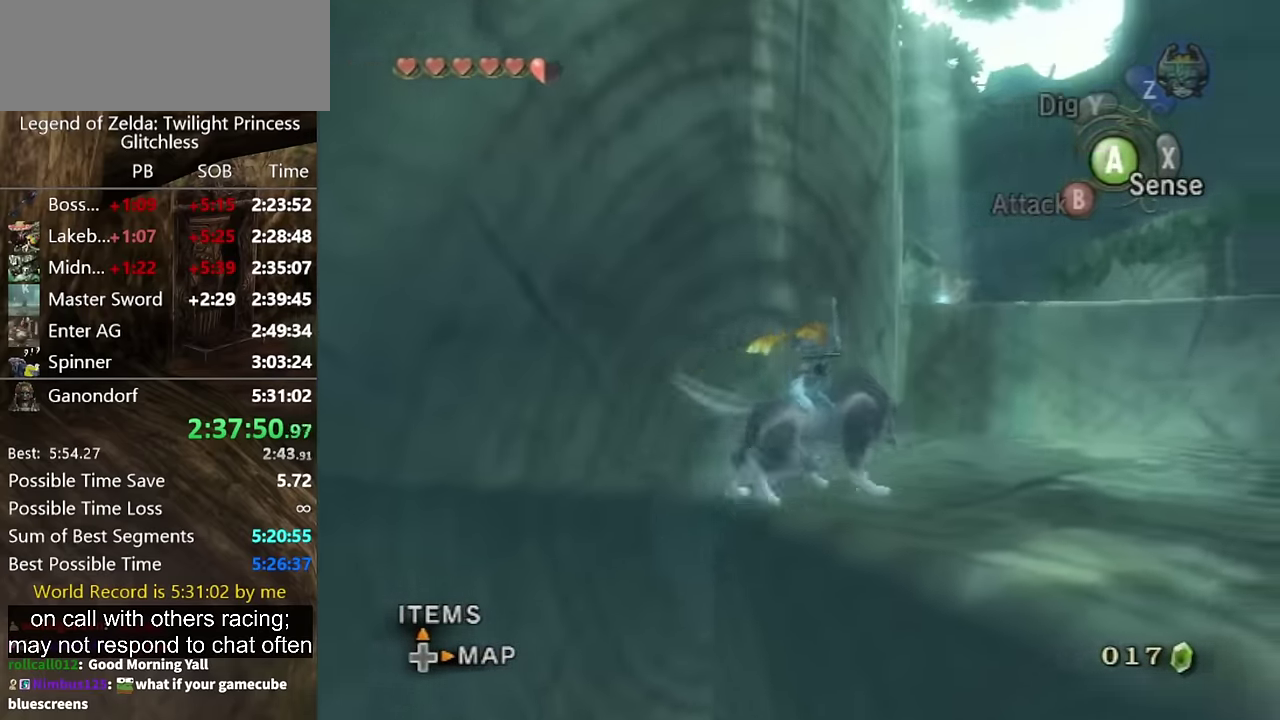
{"buttons": [], "left_stick": "up", "right_stick": "center", "events": [[167, "A", "down"], [167, "left_stick", "up"], [300, "A", "up"]]}
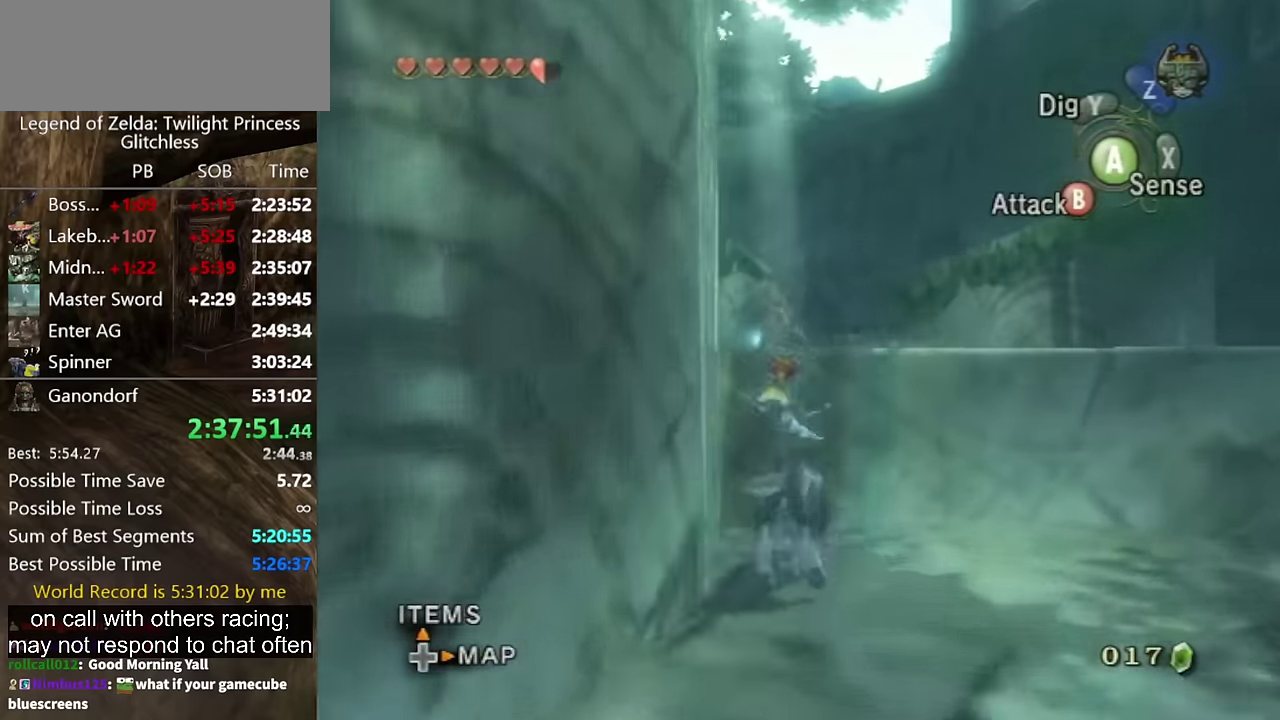
{"buttons": [], "left_stick": "up", "right_stick": "center", "events": []}
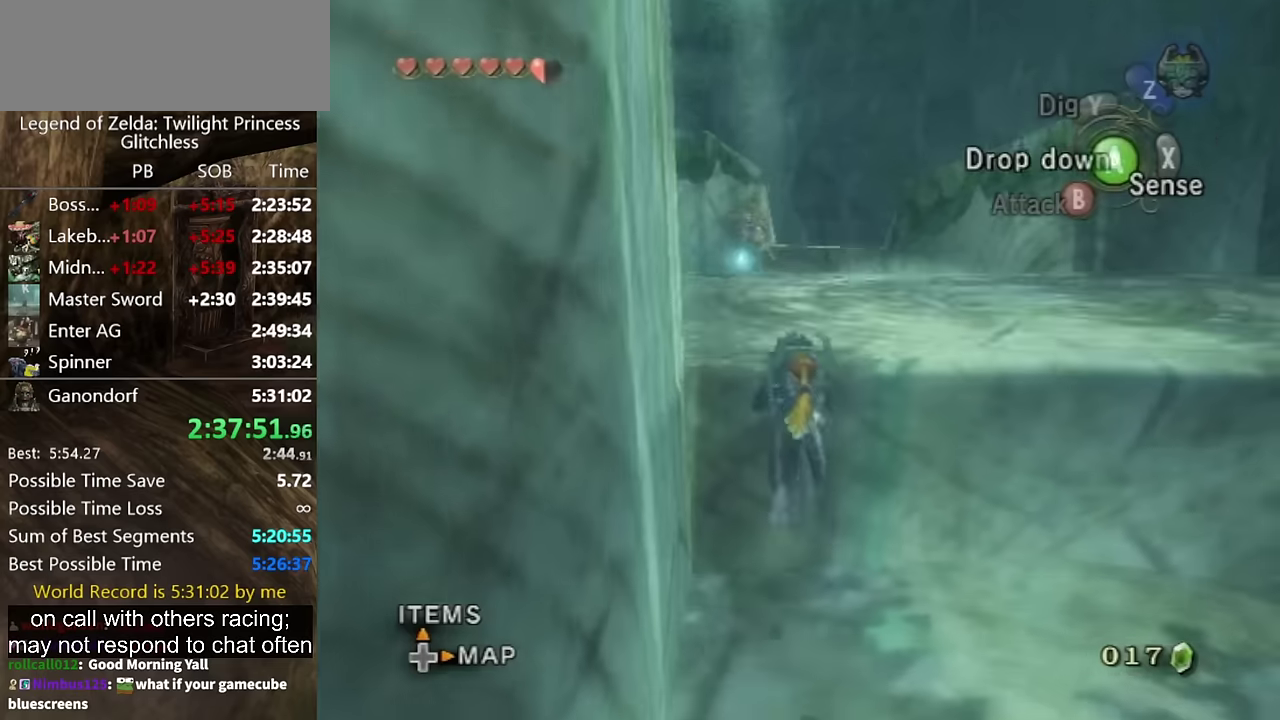
{"buttons": [], "left_stick": "up", "right_stick": "center", "events": []}
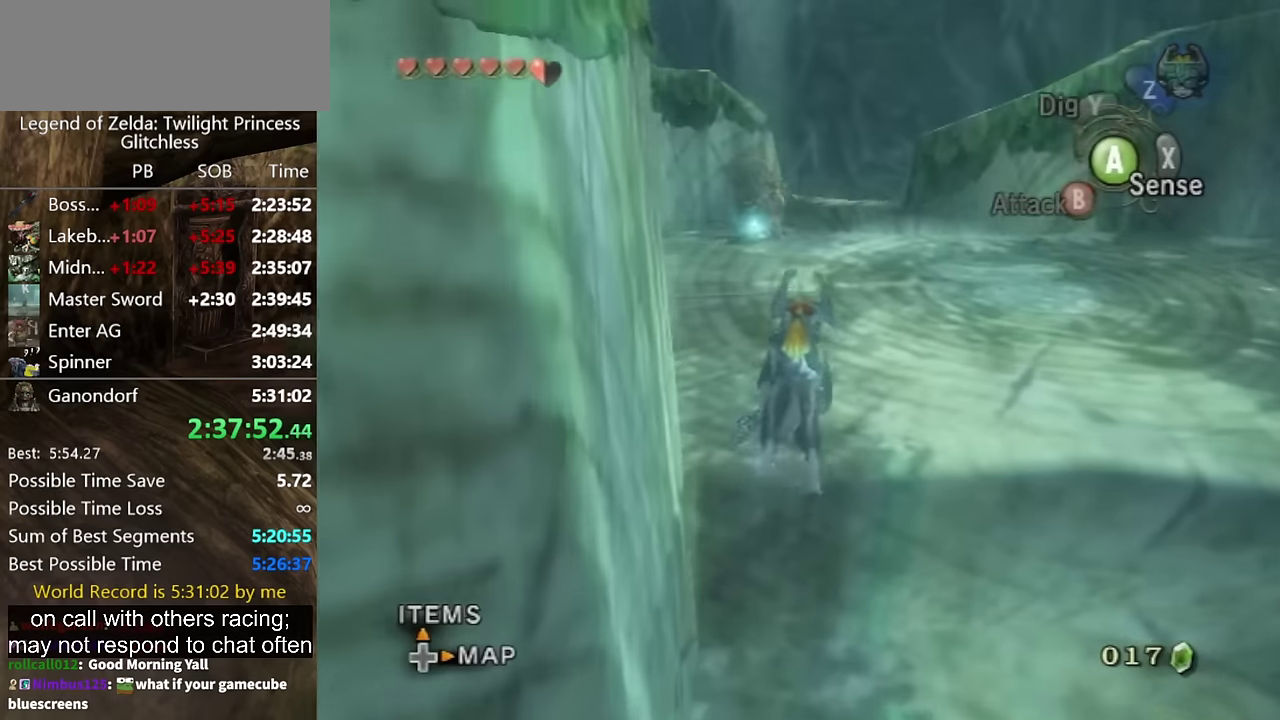
{"buttons": ["B", "L1"], "left_stick": "up", "right_stick": "center"}
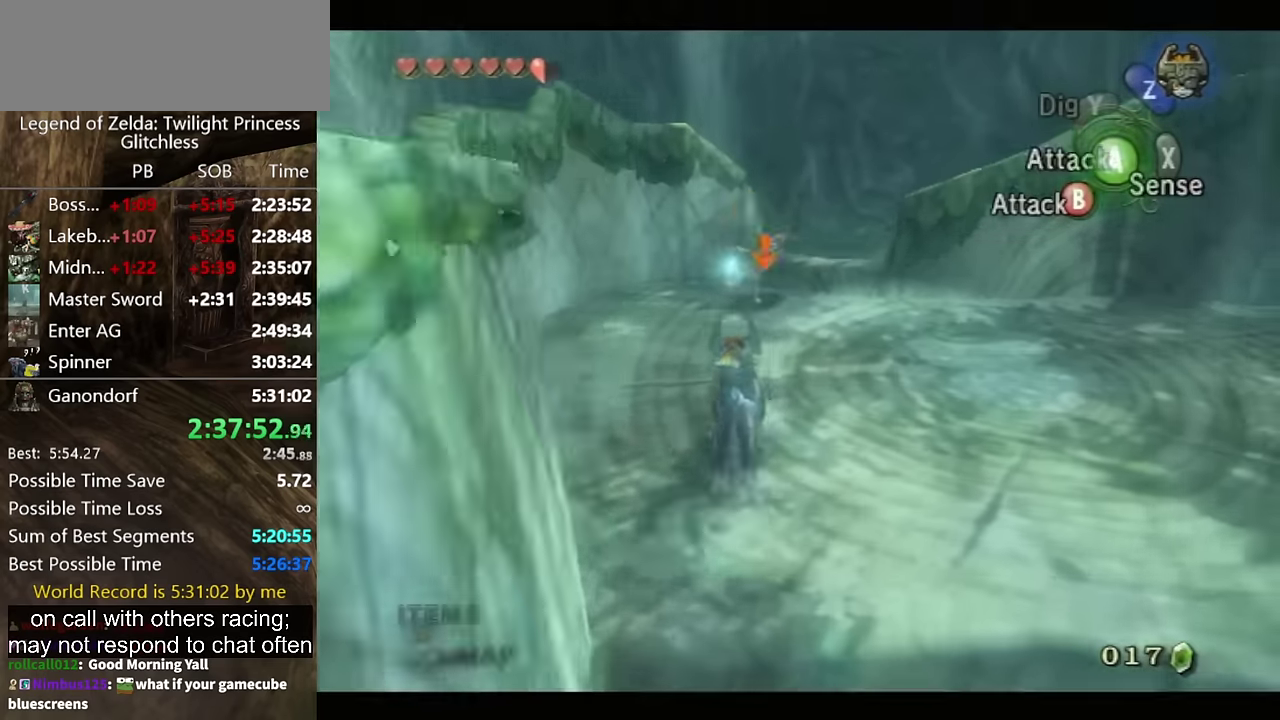
{"buttons": ["L1"], "left_stick": "up", "right_stick": "center"}
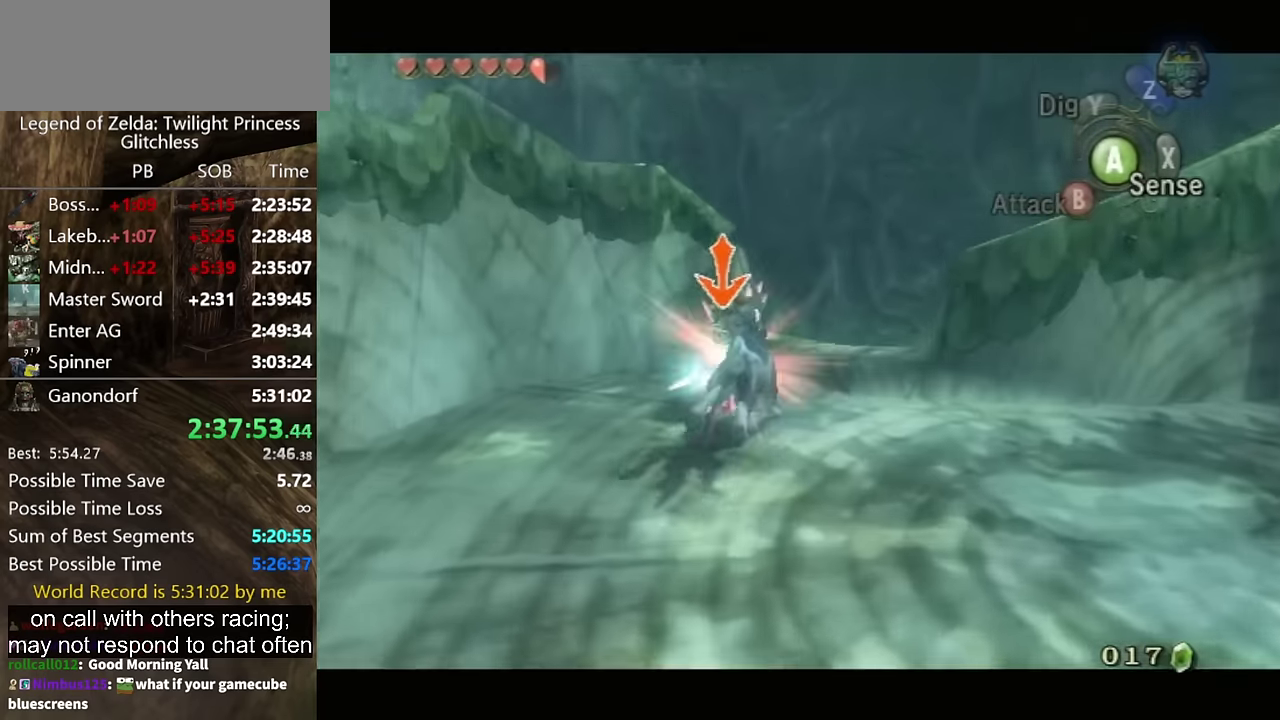
{"buttons": [], "left_stick": "center", "right_stick": "center", "events": [[234, "L1", "up"], [234, "left_stick", "center"]]}